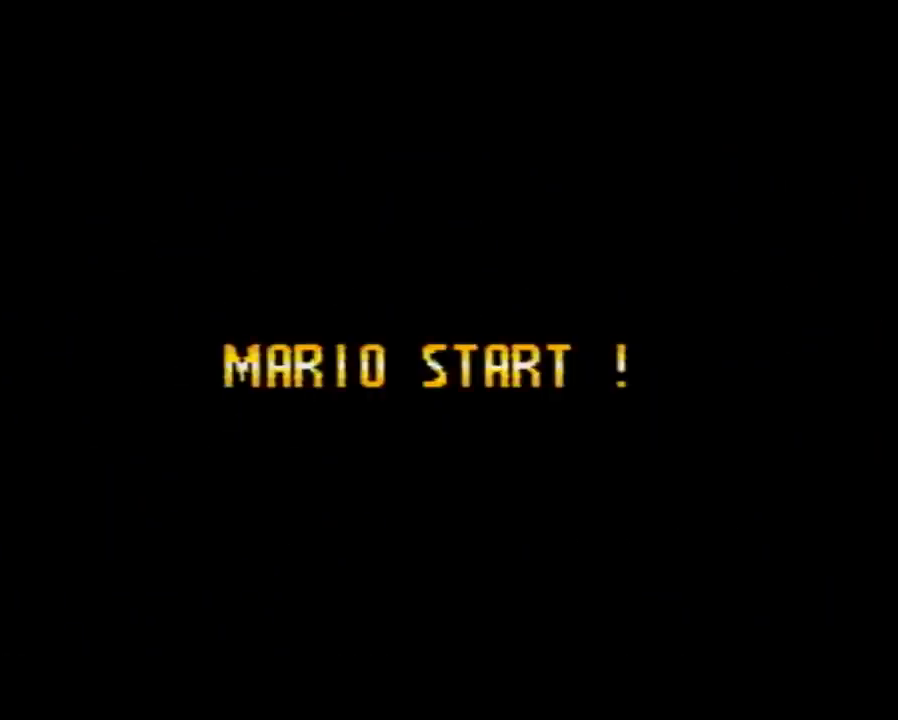
Gameplay with a controller (Nintendo layout); each line is a JSON object with the inputs held at the frame after it. "events" lists button and stick changes between this image and that frame as [ms after this image, input, new state], when the widget could be followed in between. Not read: B L3 R3.
{"buttons": ["A"], "events": []}
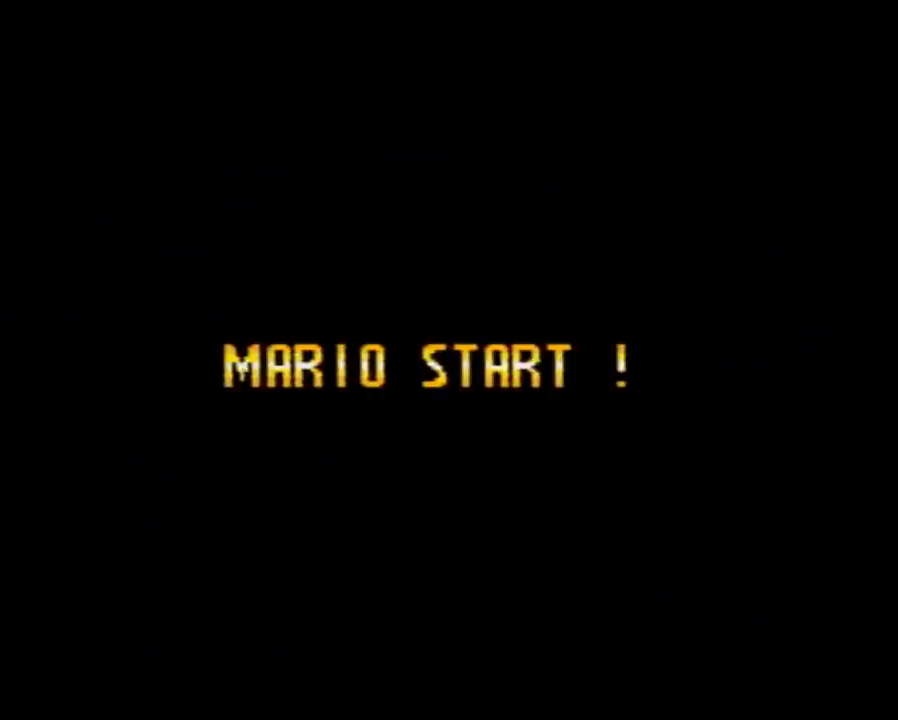
{"buttons": ["A"], "events": []}
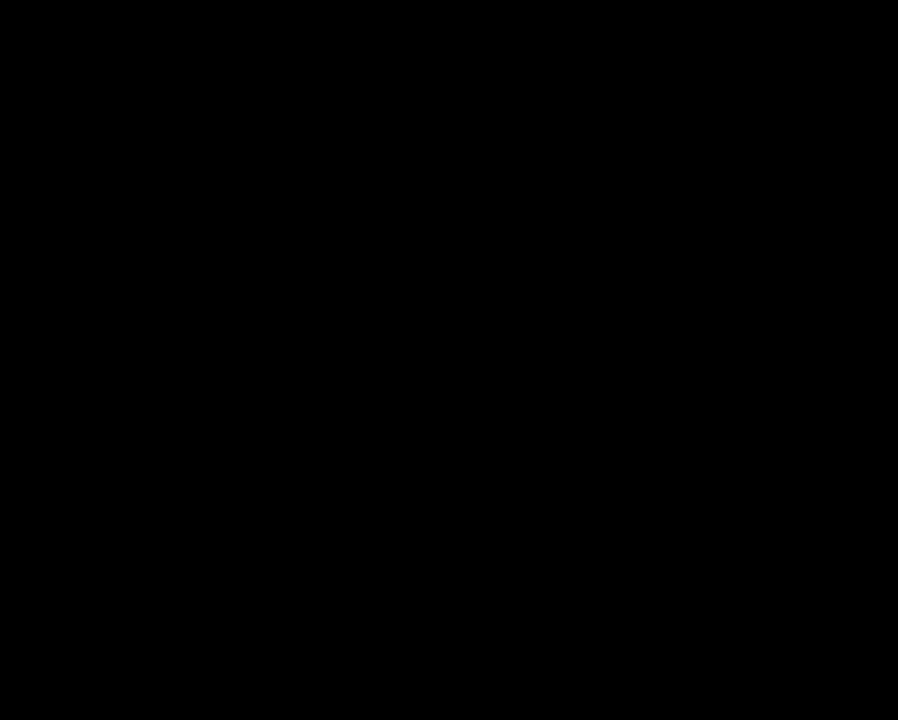
{"buttons": ["A"], "events": []}
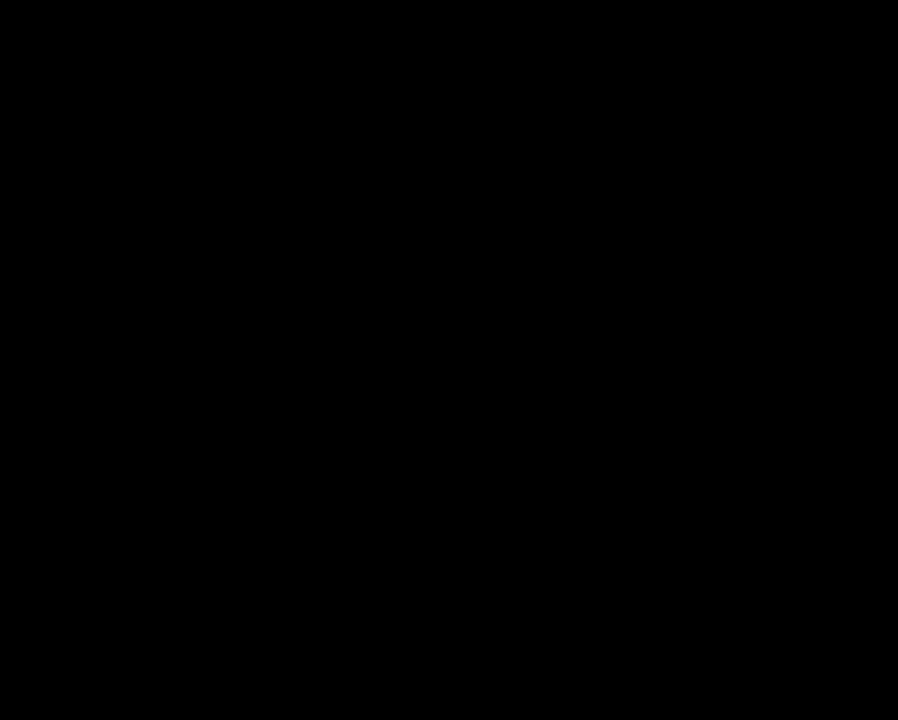
{"buttons": [], "events": [[500, "A", "up"]]}
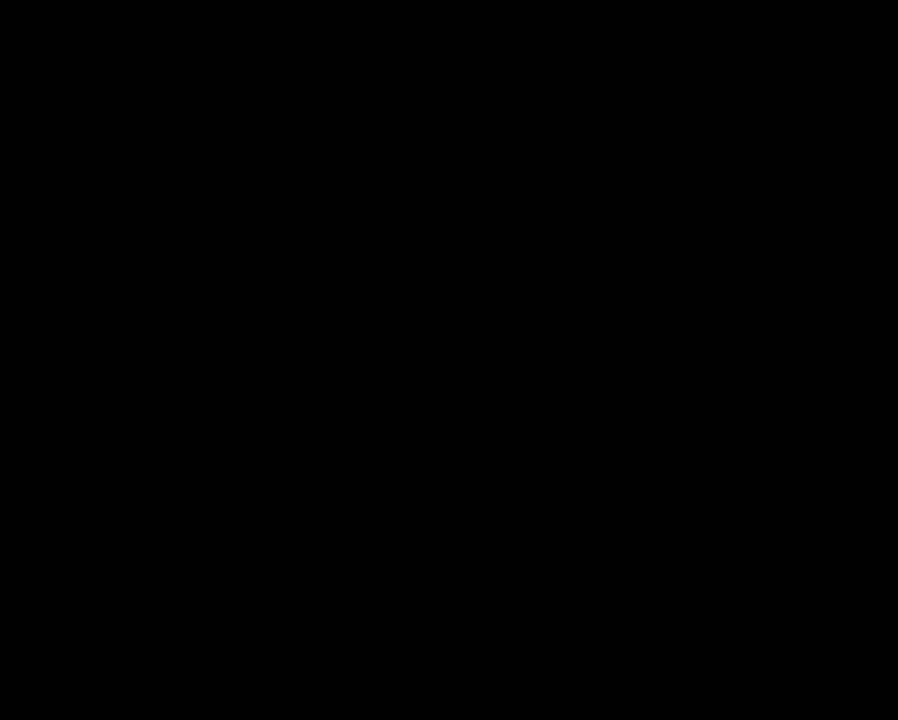
{"buttons": ["Y", "DPAD_RIGHT"], "events": [[33, "A", "down"], [67, "A", "up"], [67, "Y", "down"], [150, "DPAD_RIGHT", "down"]]}
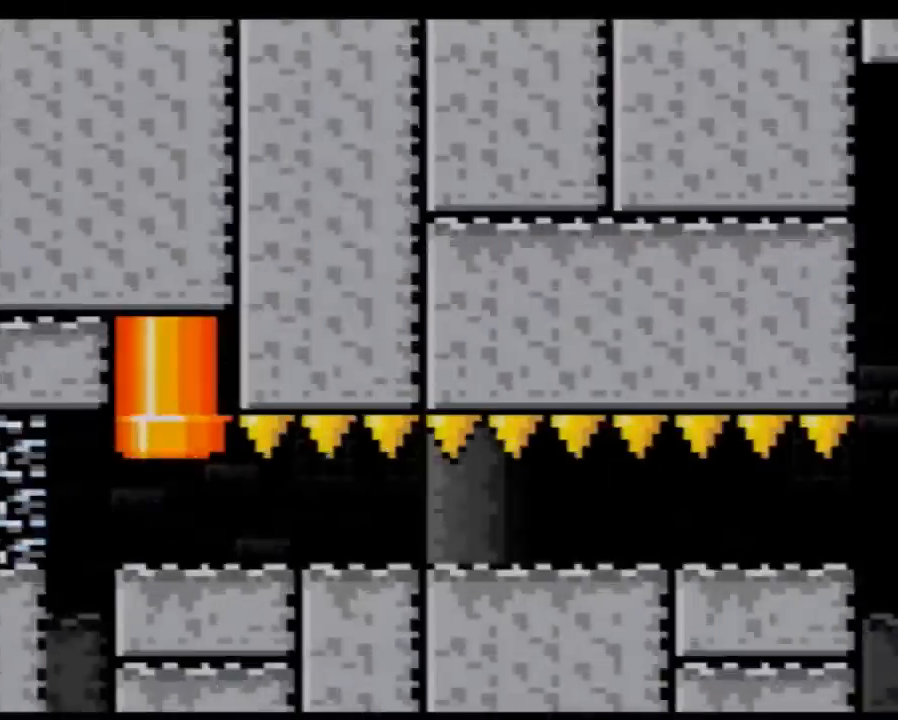
{"buttons": ["Y", "DPAD_RIGHT"], "events": []}
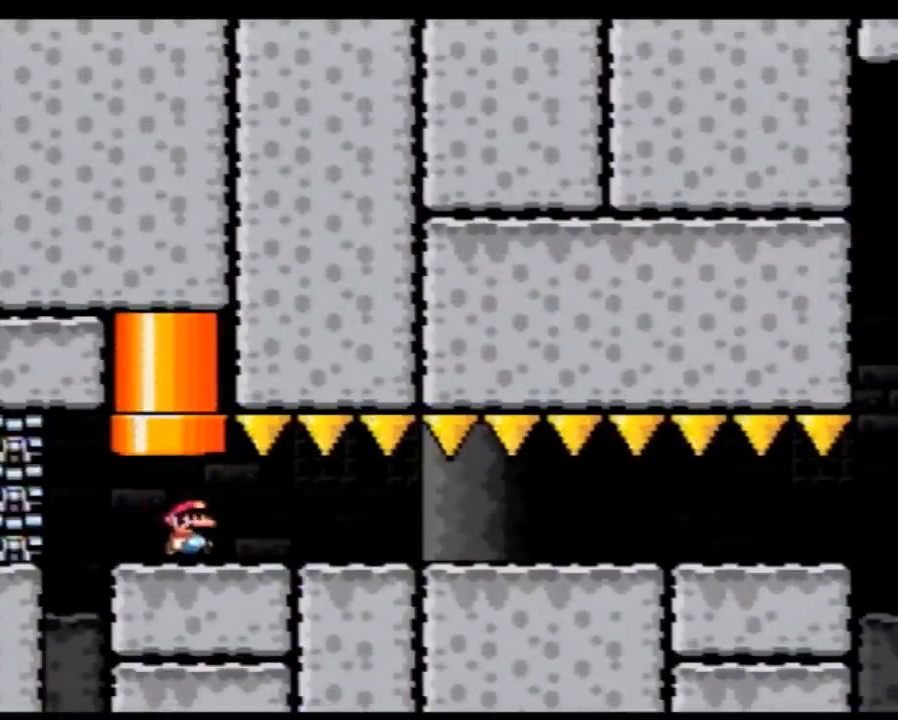
{"buttons": ["Y", "DPAD_RIGHT"], "events": []}
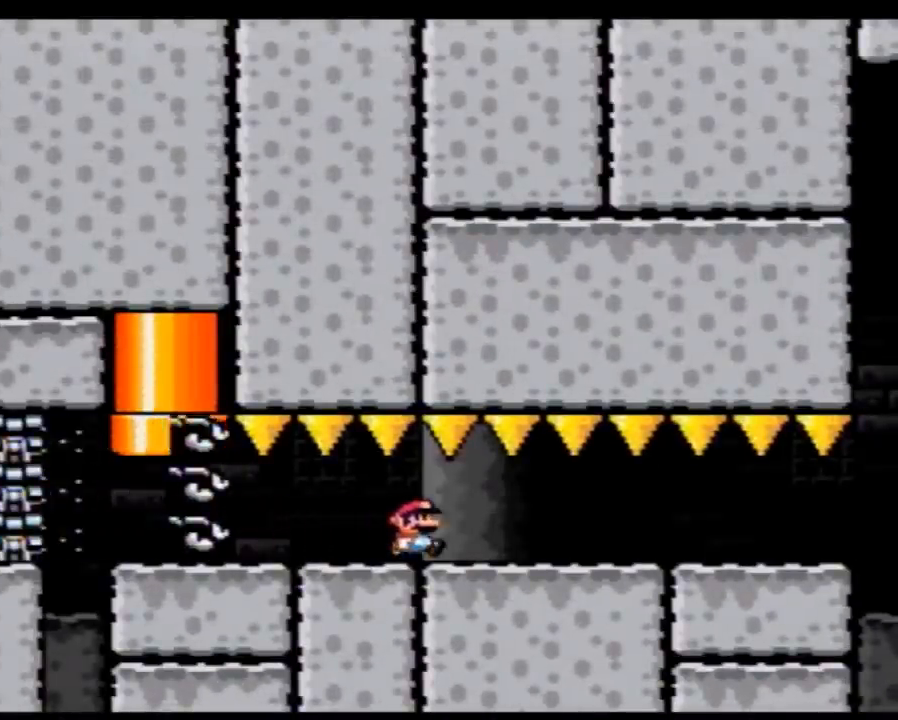
{"buttons": ["Y", "DPAD_RIGHT"], "events": []}
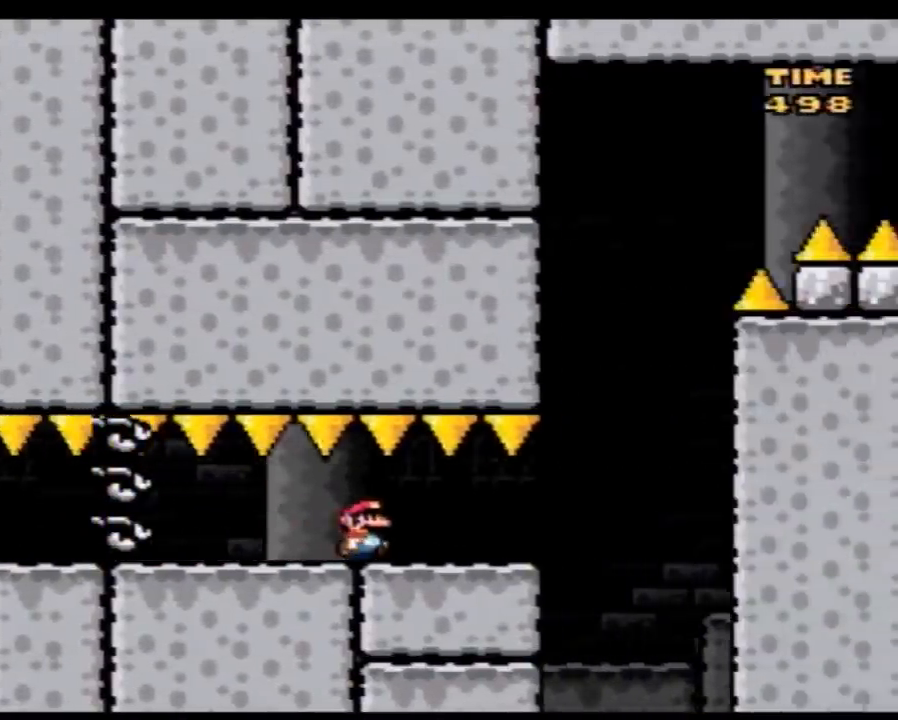
{"buttons": ["Y", "DPAD_UP", "DPAD_LEFT"]}
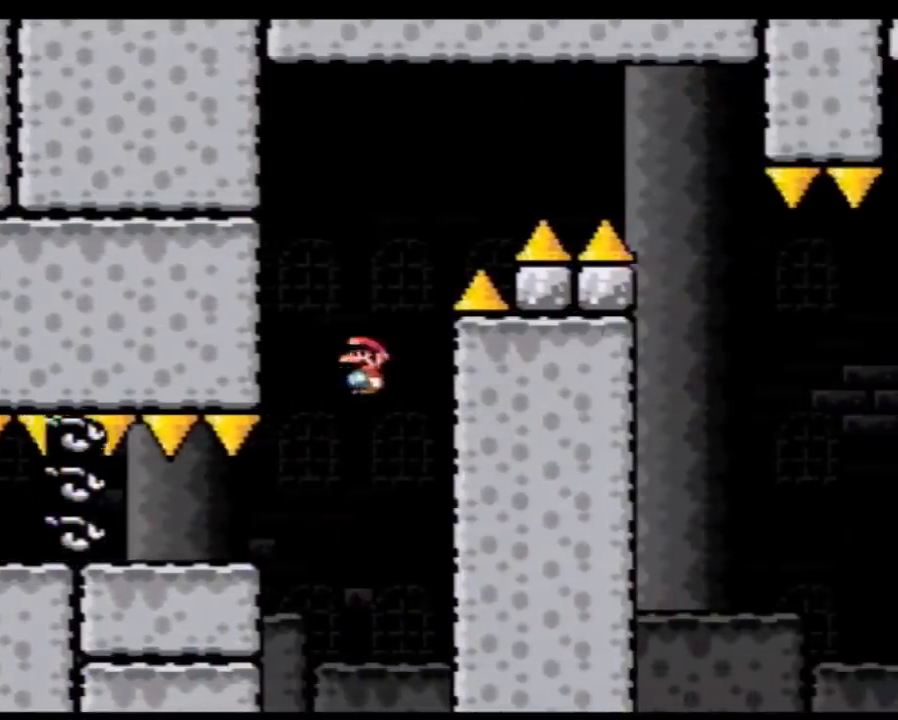
{"buttons": ["Y", "DPAD_RIGHT"]}
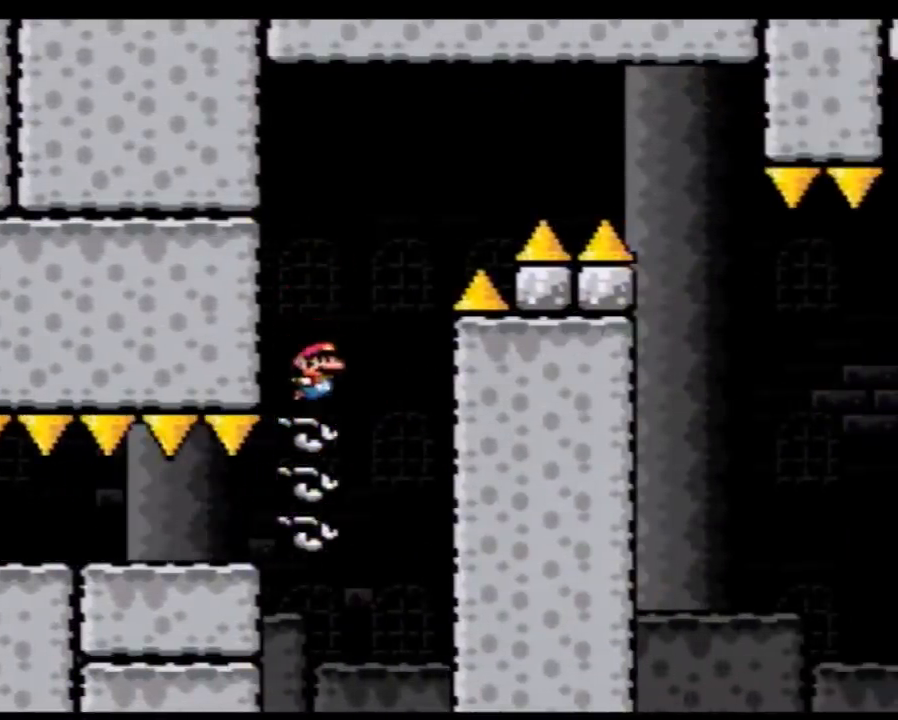
{"buttons": ["Y", "DPAD_RIGHT"], "events": []}
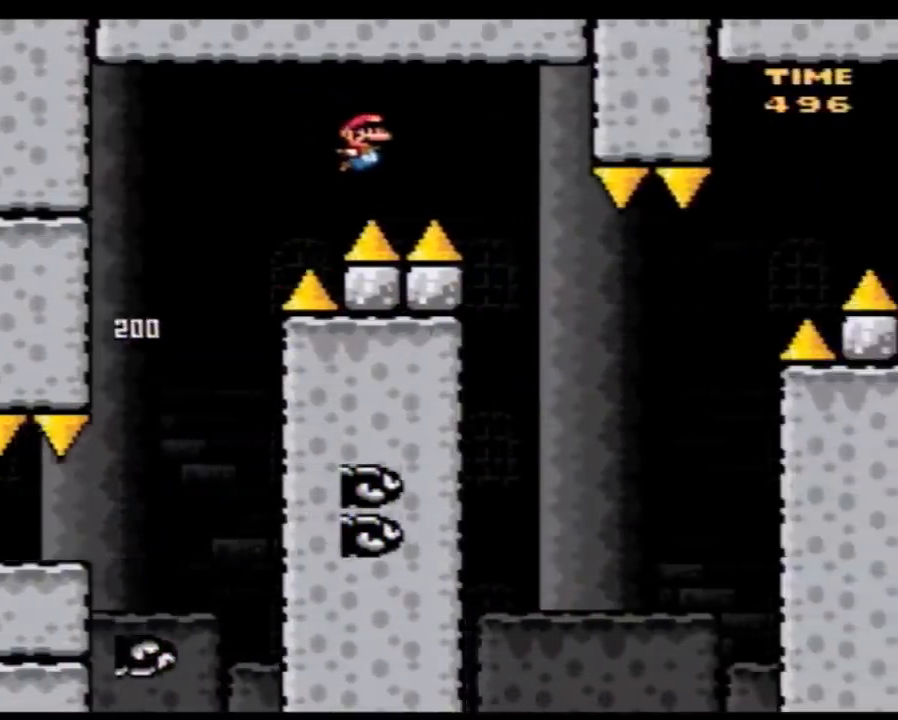
{"buttons": ["Y", "DPAD_RIGHT"], "events": [[333, "DPAD_LEFT", "down"], [333, "DPAD_RIGHT", "up"], [467, "DPAD_LEFT", "up"], [467, "DPAD_RIGHT", "down"]]}
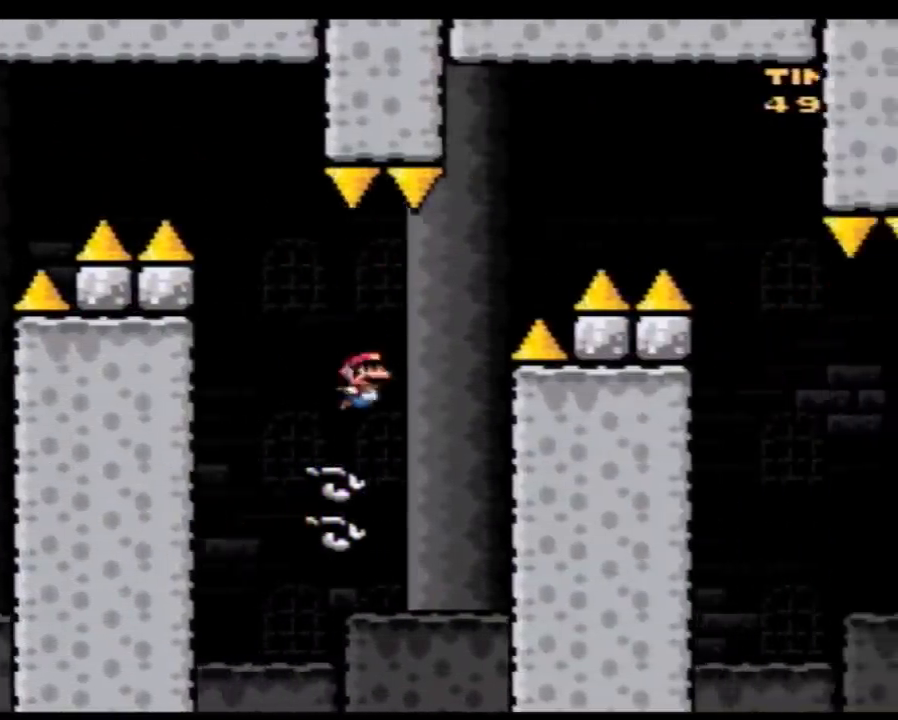
{"buttons": ["Y", "DPAD_RIGHT"], "events": []}
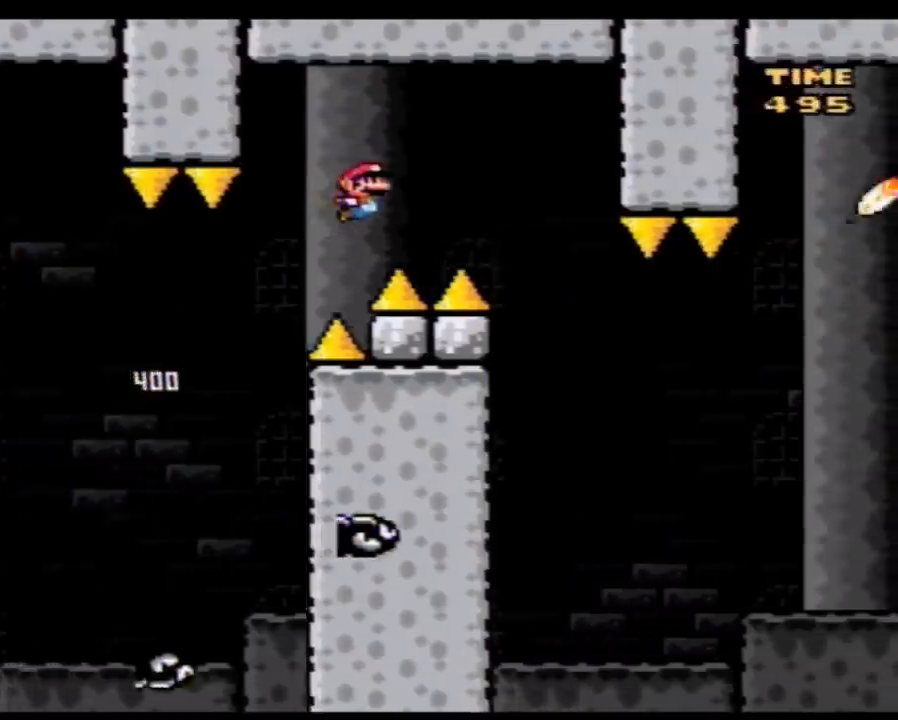
{"buttons": ["Y"], "events": [[217, "DPAD_LEFT", "down"], [217, "DPAD_RIGHT", "up"], [317, "DPAD_LEFT", "up"], [317, "DPAD_RIGHT", "down"], [467, "DPAD_RIGHT", "up"]]}
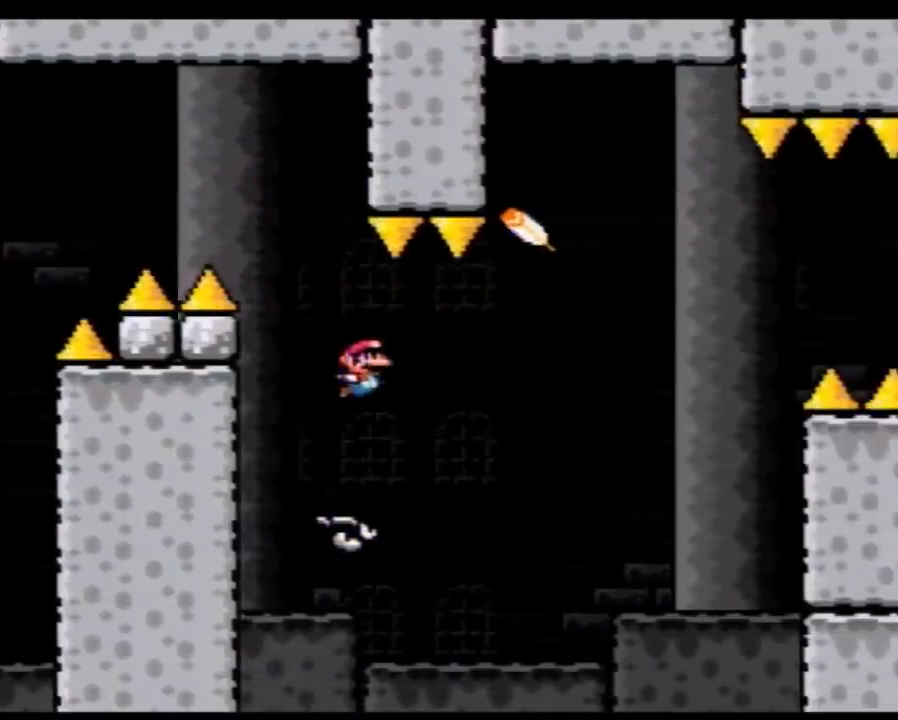
{"buttons": ["Y", "DPAD_RIGHT"], "events": [[33, "DPAD_RIGHT", "down"]]}
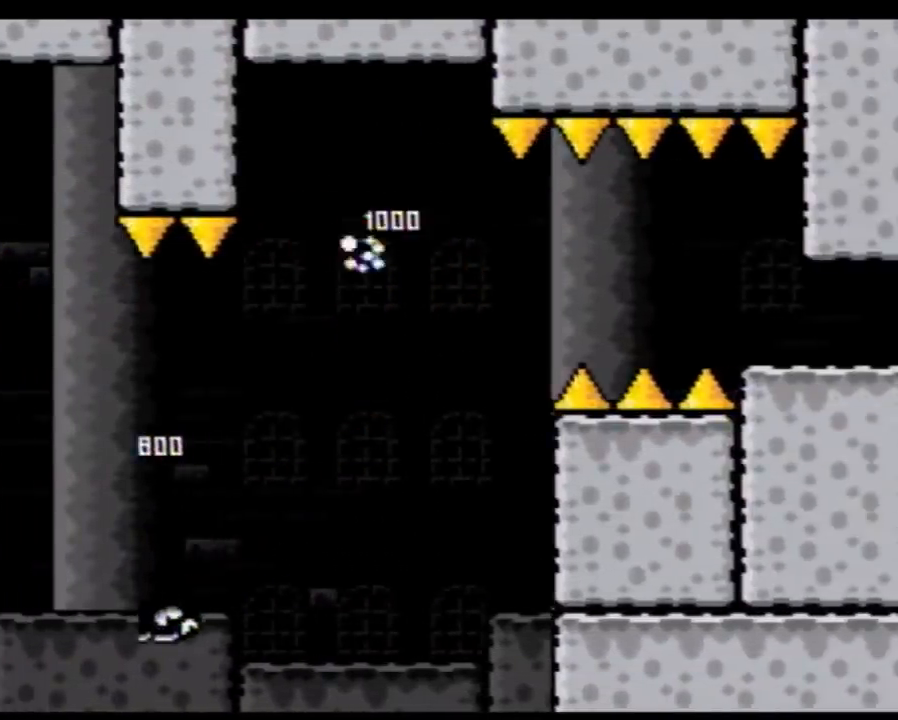
{"buttons": ["Y", "DPAD_RIGHT"], "events": []}
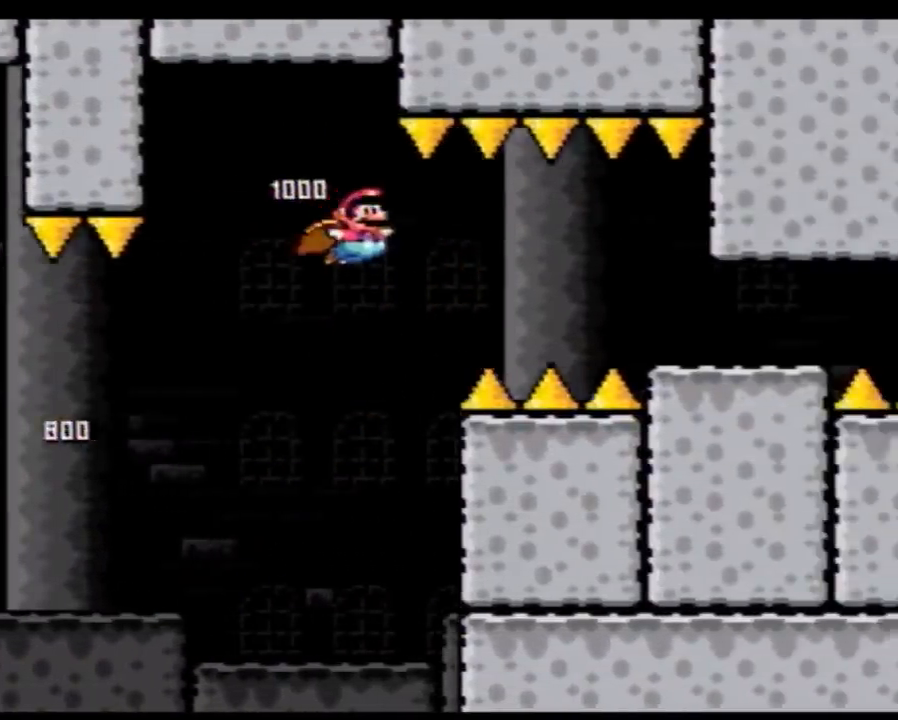
{"buttons": ["Y", "DPAD_RIGHT"], "events": []}
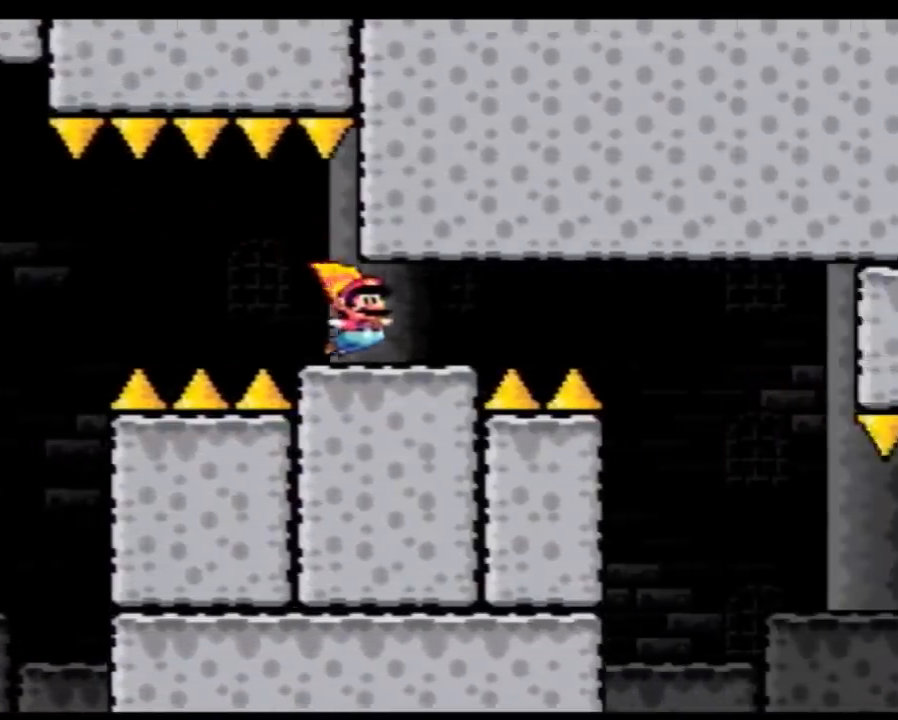
{"buttons": ["Y", "DPAD_RIGHT"], "events": [[83, "A", "down"], [217, "A", "up"], [250, "DPAD_LEFT", "down"], [250, "DPAD_RIGHT", "up"], [333, "DPAD_LEFT", "up"], [333, "DPAD_RIGHT", "down"]]}
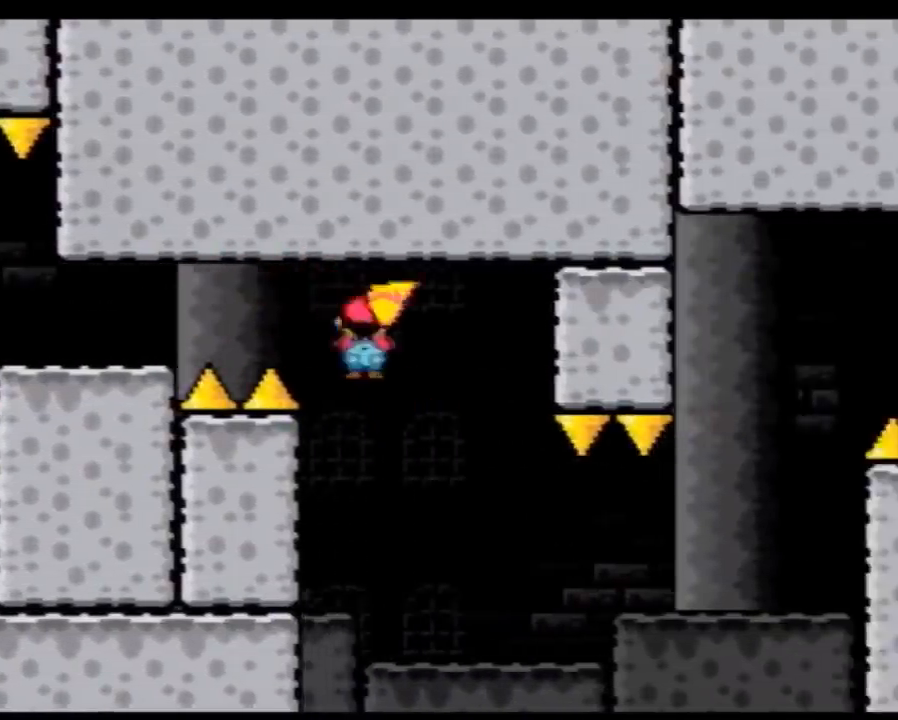
{"buttons": ["A", "Y", "DPAD_RIGHT"], "events": [[333, "A", "down"], [400, "DPAD_LEFT", "down"], [400, "DPAD_RIGHT", "up"], [467, "DPAD_LEFT", "up"], [467, "DPAD_RIGHT", "down"]]}
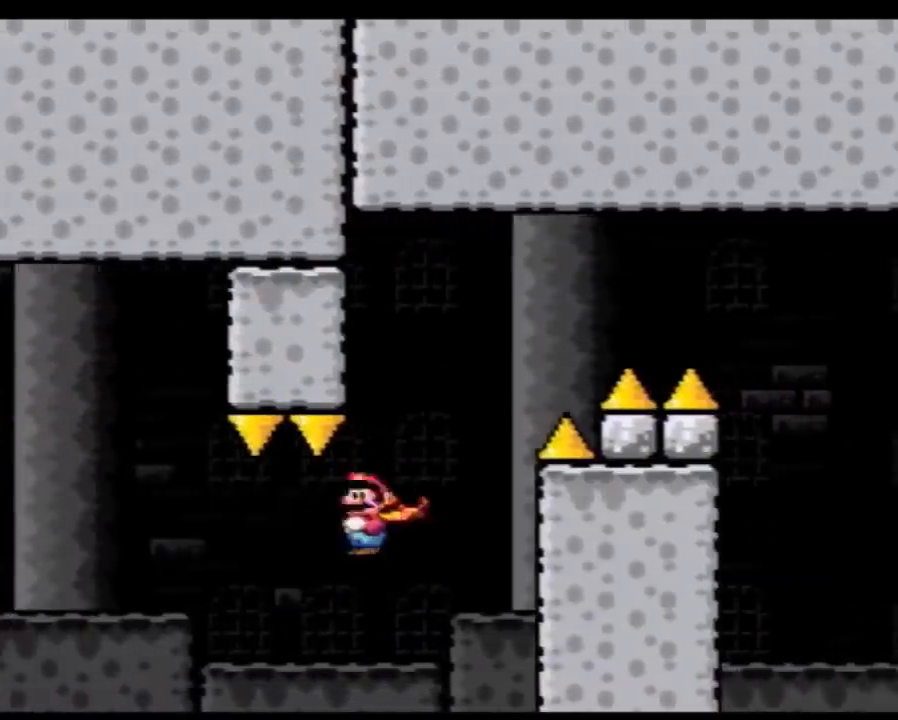
{"buttons": ["Y", "DPAD_RIGHT"], "events": [[400, "A", "up"]]}
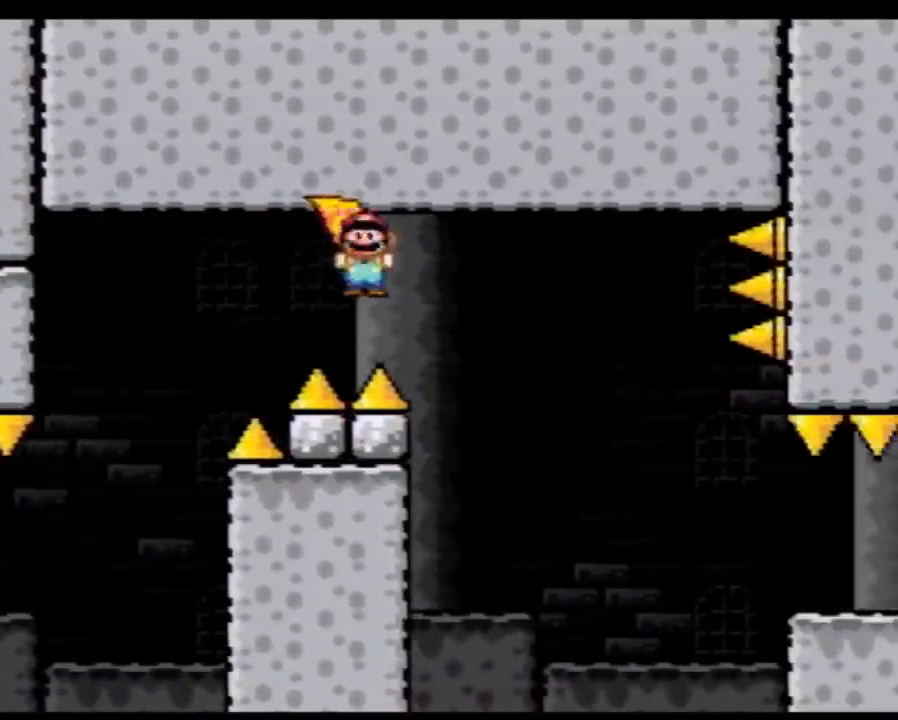
{"buttons": ["A", "Y", "DPAD_RIGHT"], "events": [[33, "DPAD_LEFT", "down"], [33, "DPAD_RIGHT", "up"], [100, "DPAD_LEFT", "up"], [117, "DPAD_RIGHT", "down"], [467, "A", "down"]]}
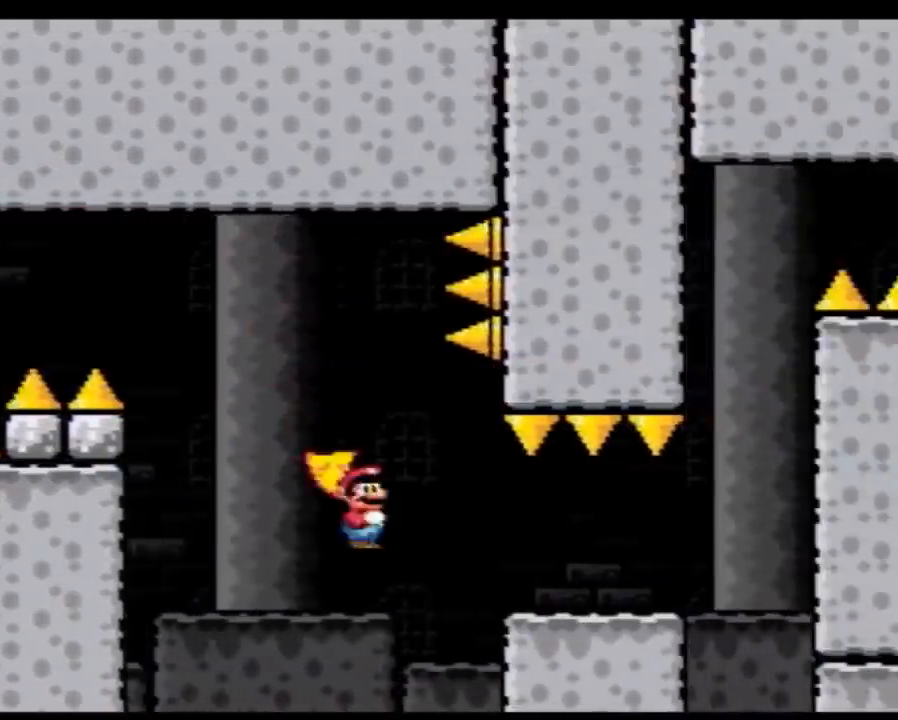
{"buttons": ["A", "Y", "DPAD_LEFT"], "events": [[100, "A", "up"], [400, "A", "down"], [433, "DPAD_LEFT", "down"], [433, "DPAD_RIGHT", "up"]]}
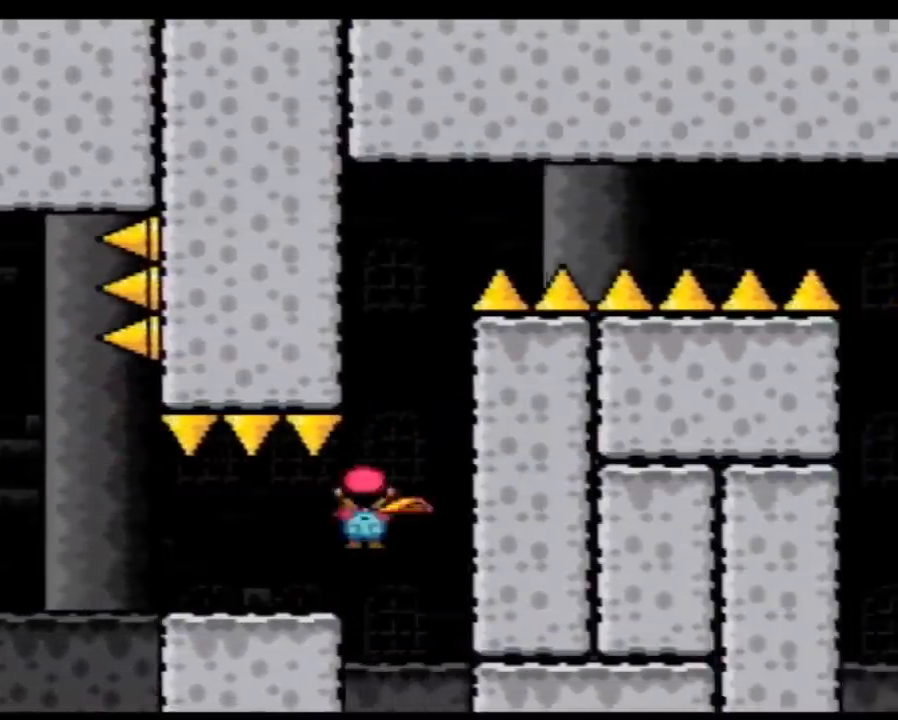
{"buttons": ["A", "Y", "DPAD_RIGHT"], "events": [[150, "DPAD_LEFT", "up"], [150, "DPAD_RIGHT", "down"]]}
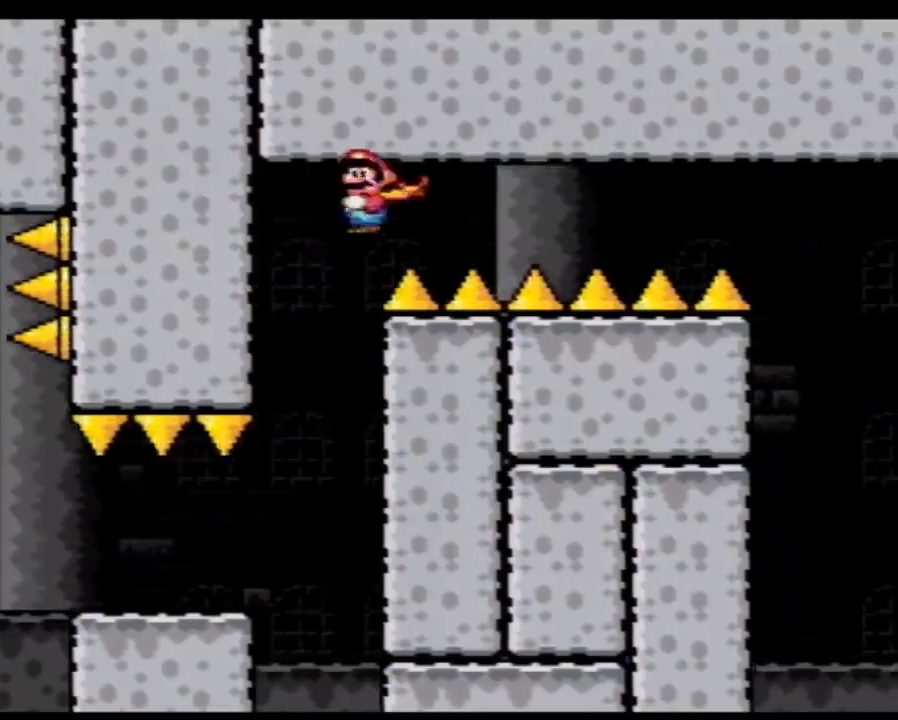
{"buttons": ["A", "Y", "DPAD_RIGHT"], "events": []}
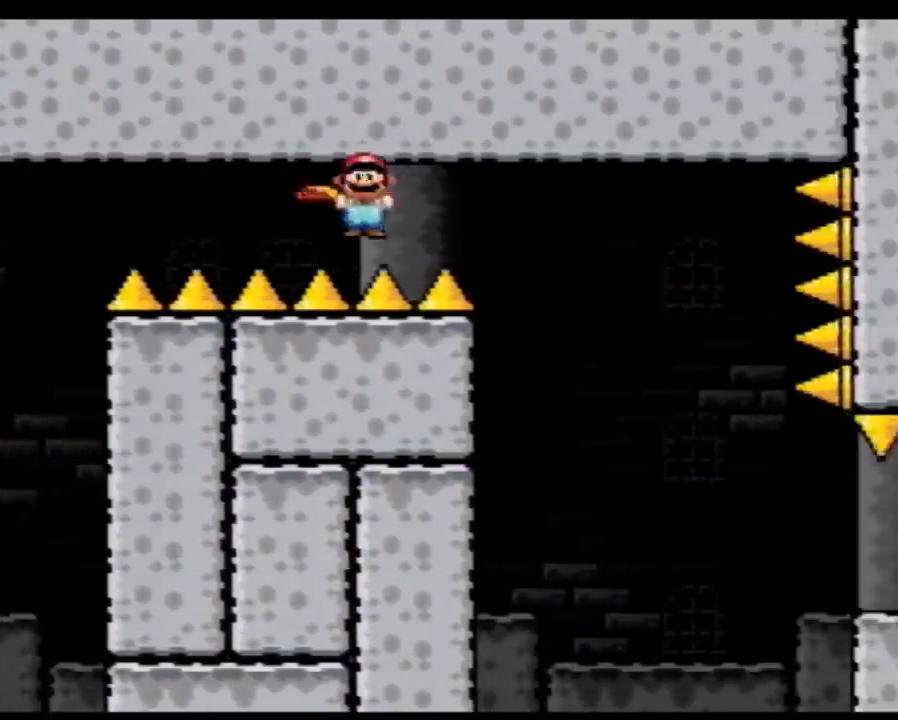
{"buttons": ["Y", "DPAD_RIGHT"], "events": [[100, "A", "up"], [150, "DPAD_LEFT", "down"], [150, "DPAD_RIGHT", "up"], [283, "DPAD_LEFT", "up"], [283, "DPAD_RIGHT", "down"]]}
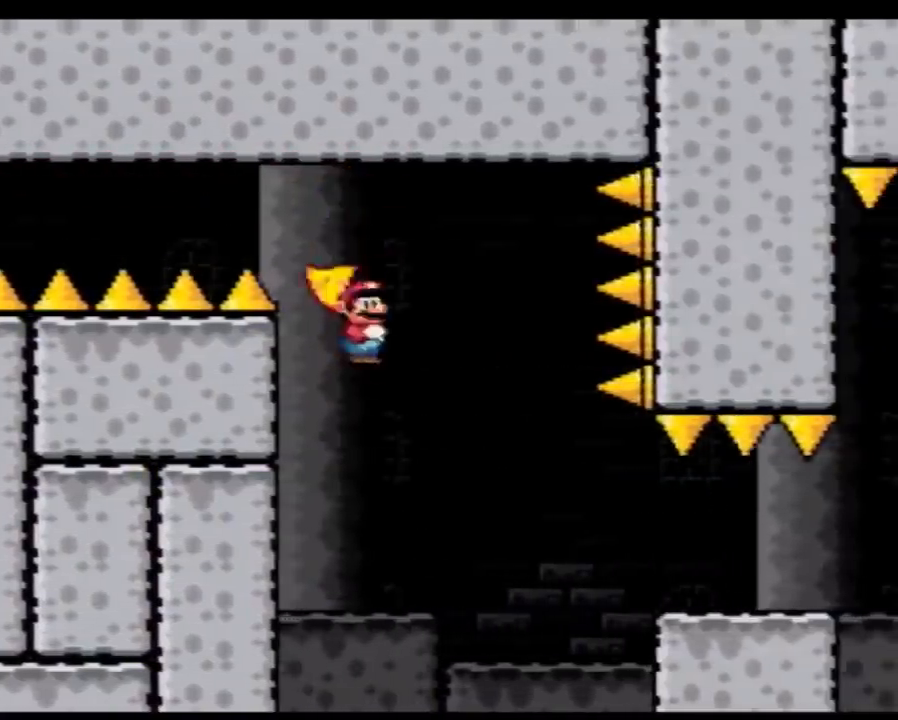
{"buttons": ["Y", "DPAD_RIGHT"], "events": [[150, "A", "down"], [433, "A", "up"]]}
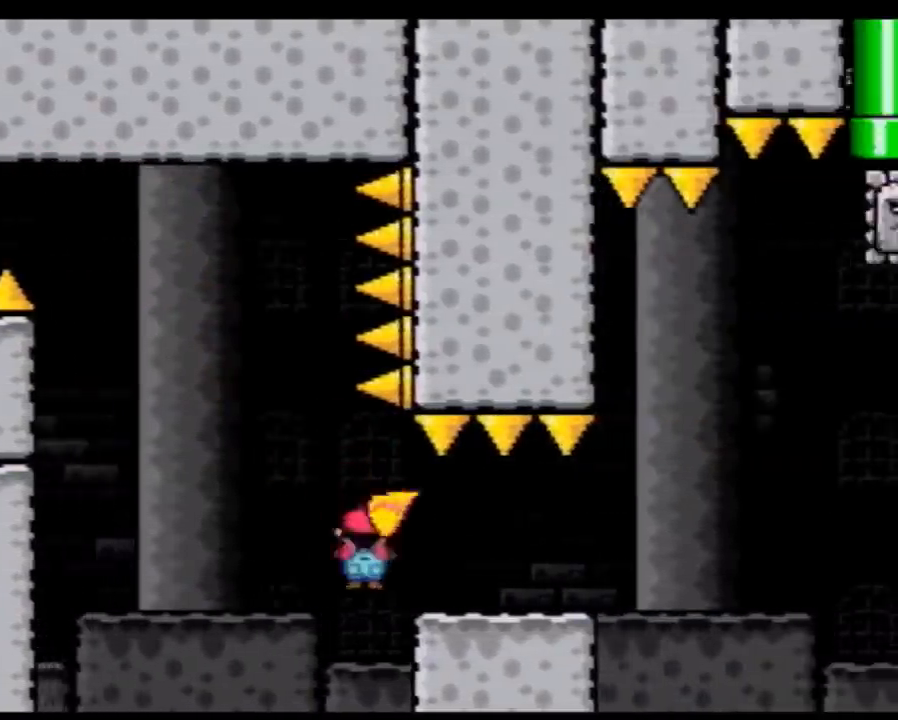
{"buttons": ["Y", "DPAD_LEFT"], "events": [[283, "A", "down"], [467, "A", "up"], [500, "DPAD_LEFT", "down"], [500, "DPAD_RIGHT", "up"]]}
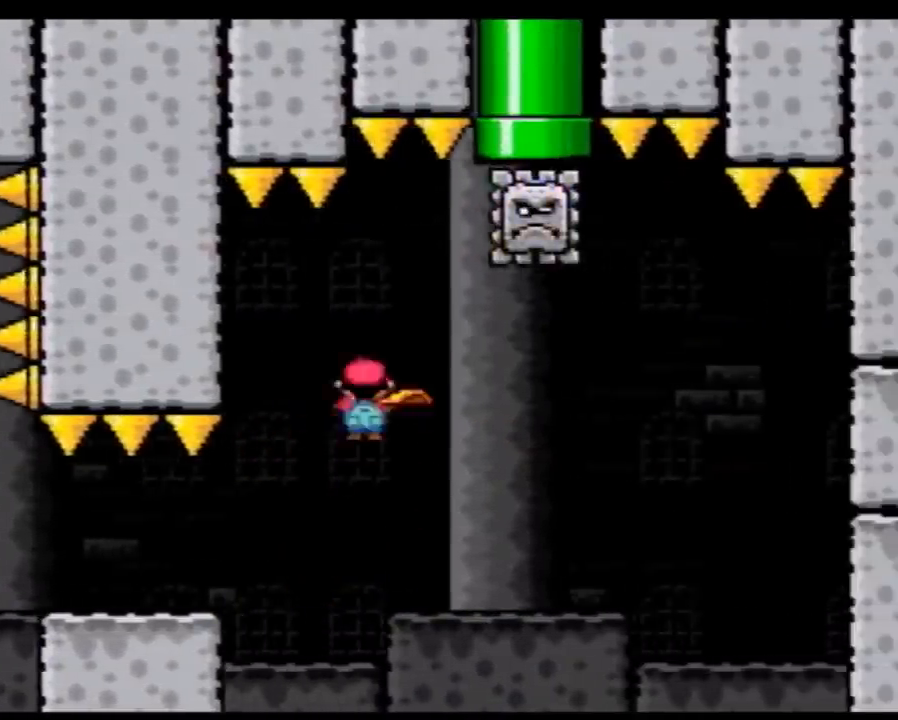
{"buttons": ["A", "Y", "DPAD_RIGHT"], "events": [[217, "DPAD_LEFT", "up"], [250, "DPAD_RIGHT", "down"], [333, "A", "down"]]}
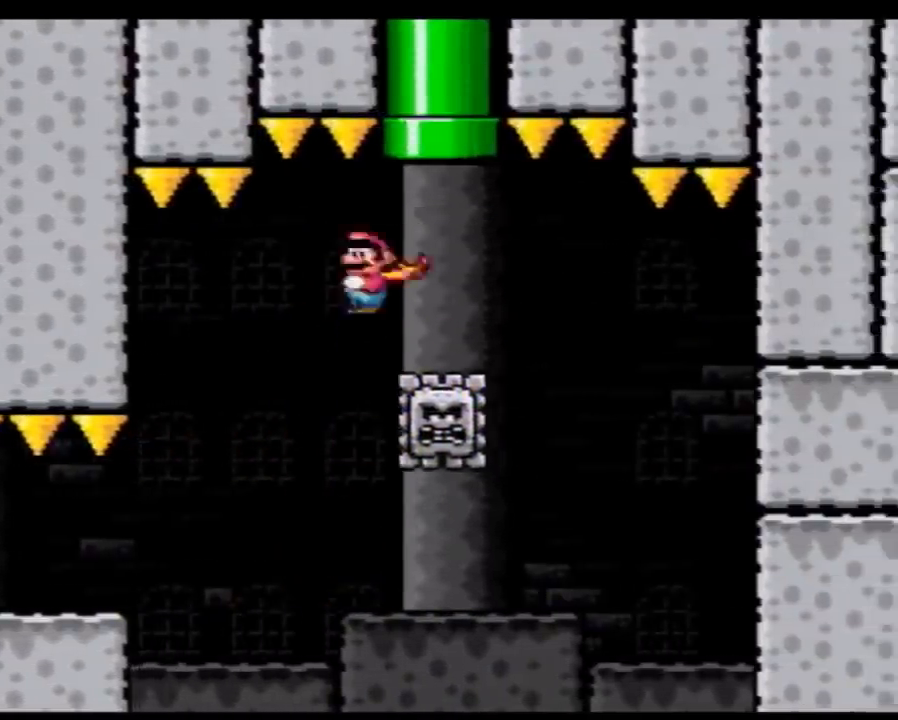
{"buttons": [], "events": [[150, "DPAD_RIGHT", "up"], [283, "A", "up"], [333, "Y", "up"]]}
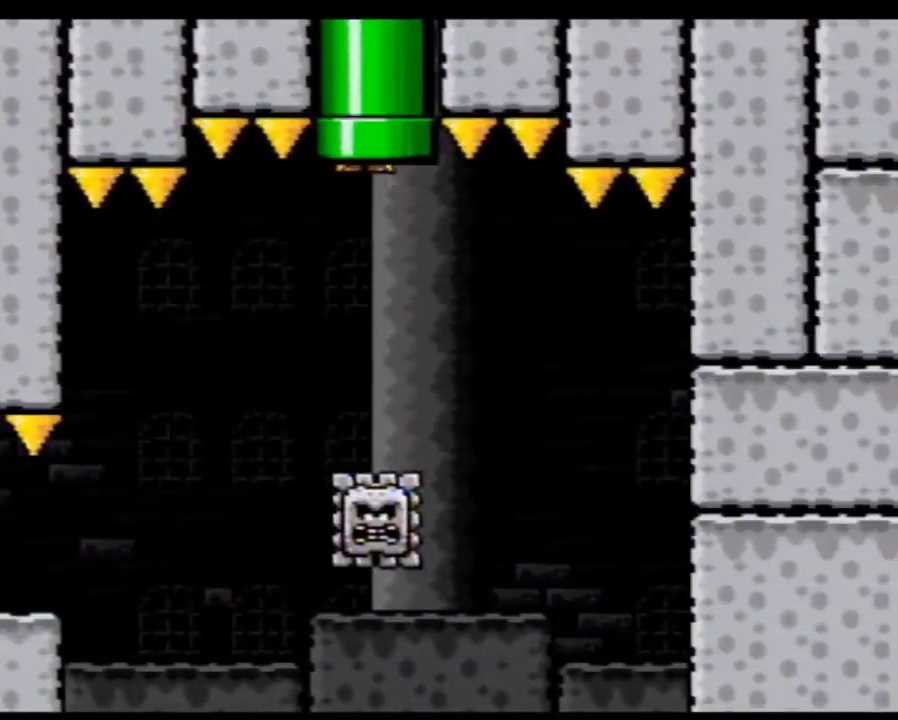
{"buttons": [], "events": []}